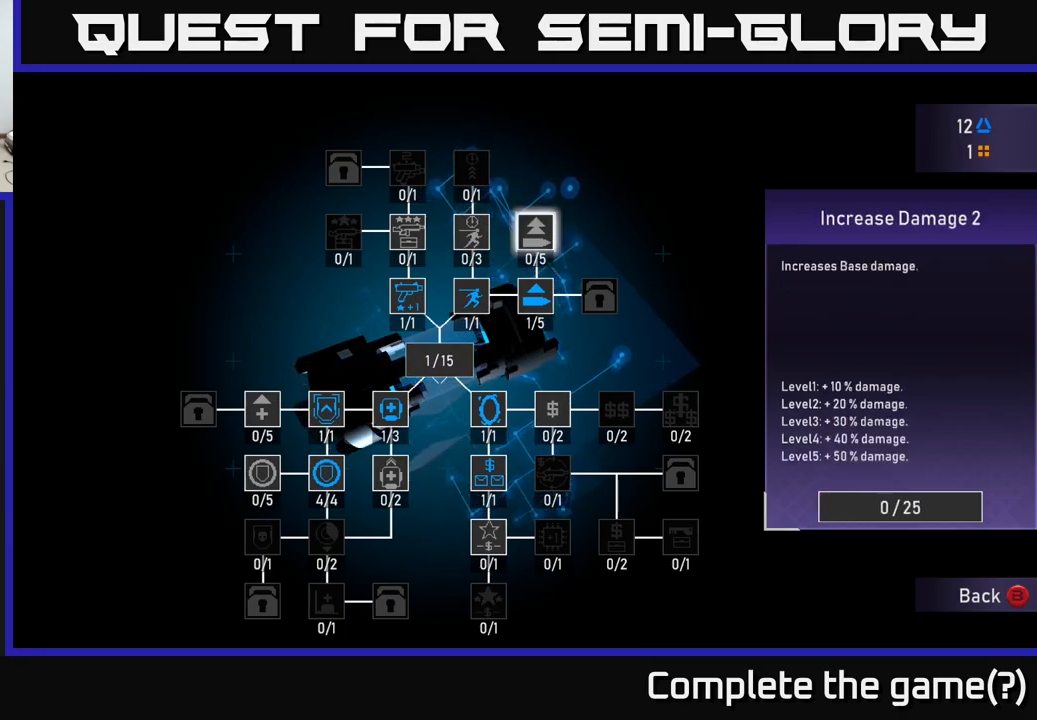
Gameplay with a controller (Xbox layout); each line is a JSON object with the inputs held at the frame after it. "events" lists button and stick changes between this image and that frame as [ms after this image, input, new state], when the widget could be followed in between. Not read: L3.
{"buttons": ["DPAD_DOWN"], "left_stick": "center", "right_stick": "center", "events": [[450, "DPAD_DOWN", "down"]]}
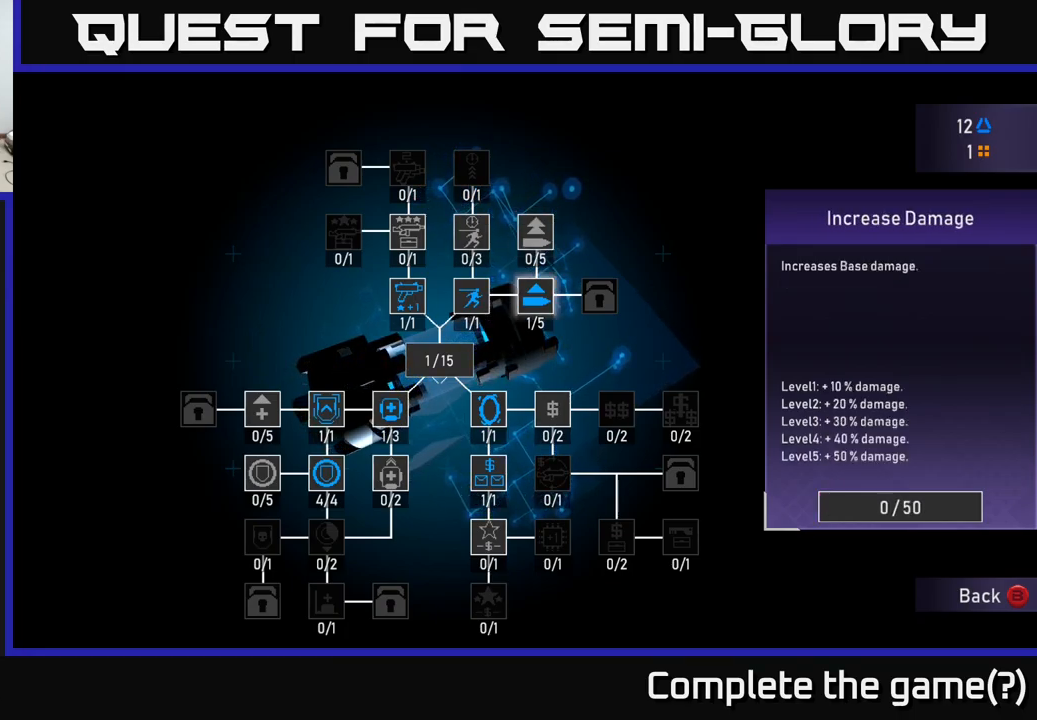
{"buttons": [], "left_stick": "center", "right_stick": "center", "events": [[67, "DPAD_DOWN", "up"], [233, "DPAD_UP", "down"], [400, "DPAD_UP", "up"]]}
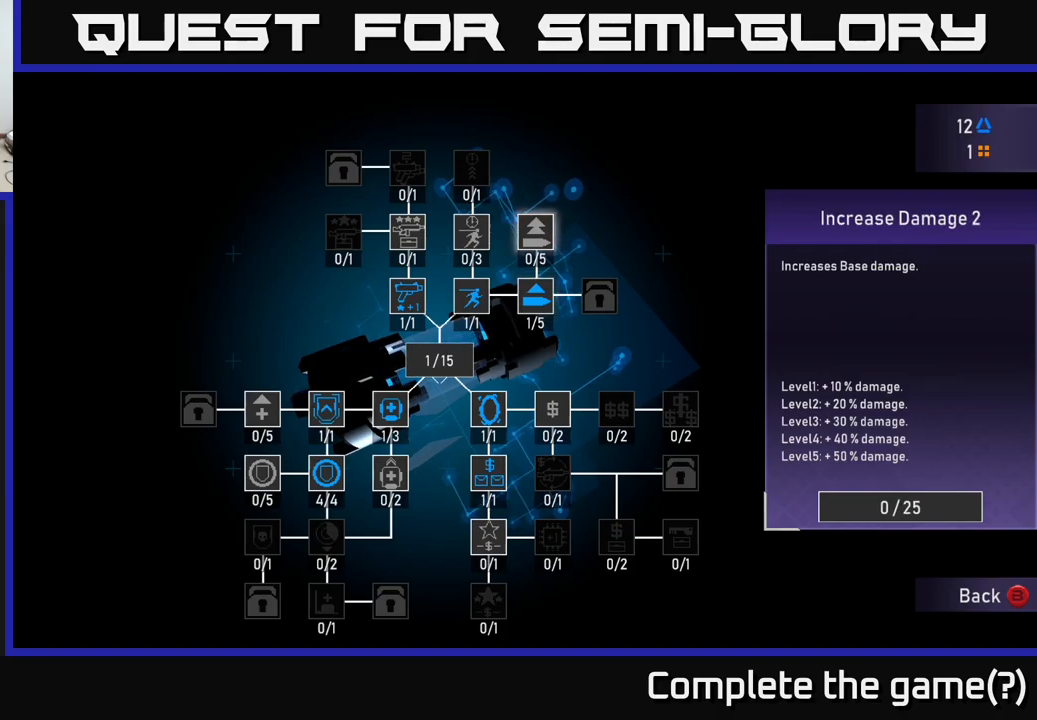
{"buttons": [], "left_stick": "center", "right_stick": "center", "events": [[400, "DPAD_DOWN", "down"], [500, "DPAD_DOWN", "up"]]}
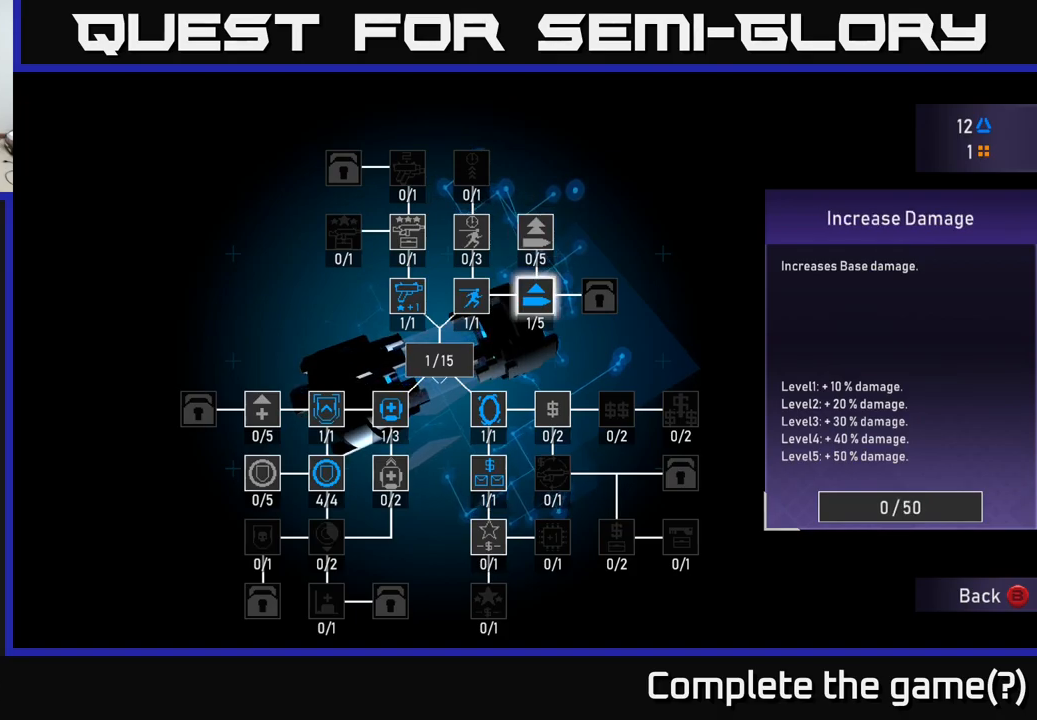
{"buttons": [], "left_stick": "center", "right_stick": "center", "events": [[116, "DPAD_UP", "down"], [250, "DPAD_UP", "up"]]}
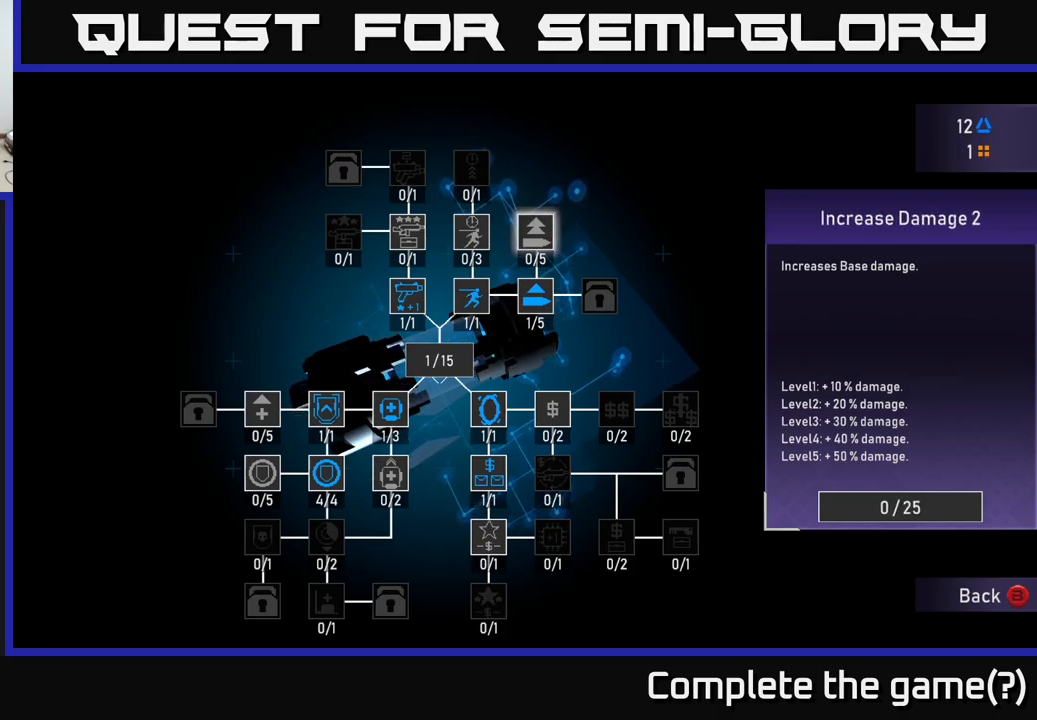
{"buttons": [], "left_stick": "center", "right_stick": "center", "events": []}
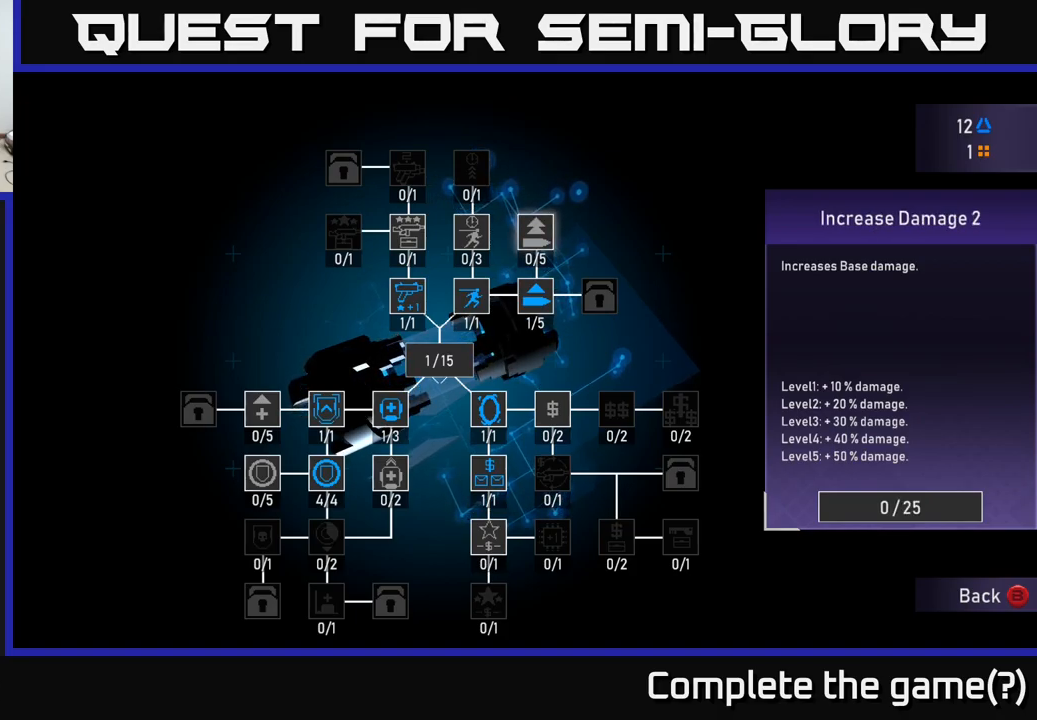
{"buttons": [], "left_stick": "center", "right_stick": "center", "events": []}
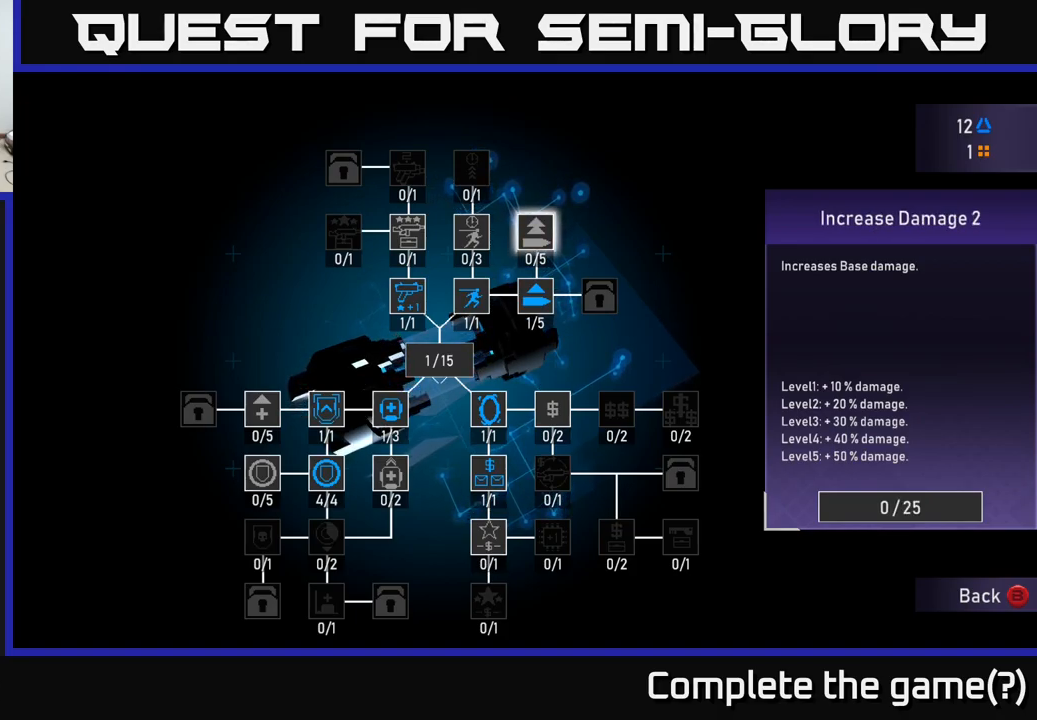
{"buttons": [], "left_stick": "center", "right_stick": "center", "events": [[33, "DPAD_LEFT", "down"], [150, "DPAD_LEFT", "up"]]}
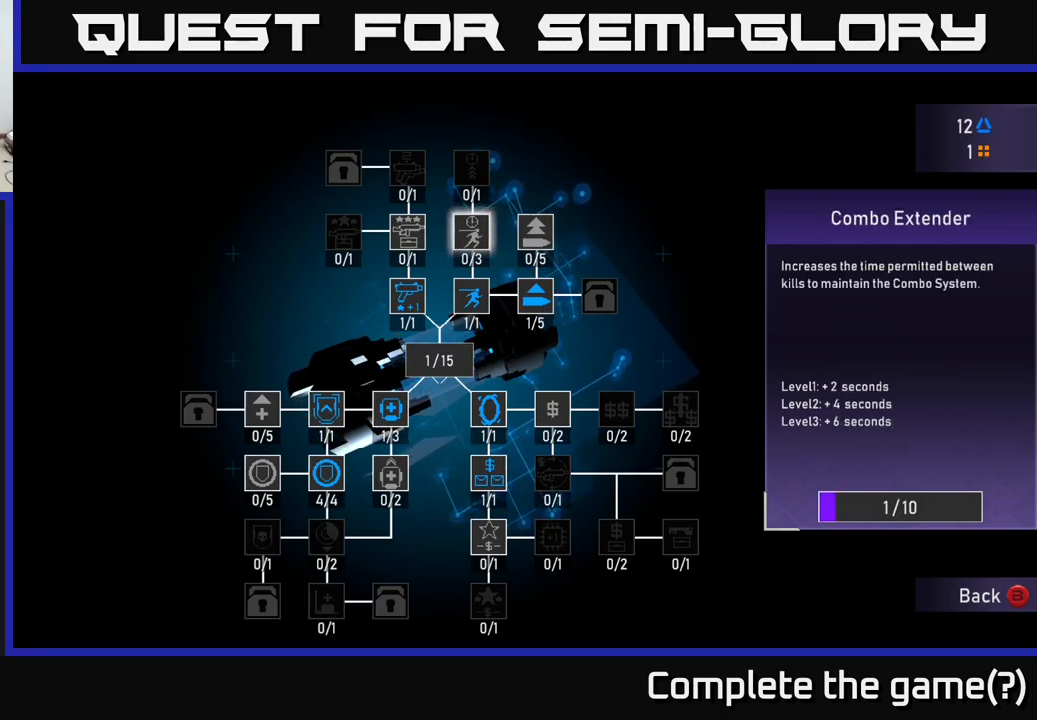
{"buttons": [], "left_stick": "center", "right_stick": "center", "events": []}
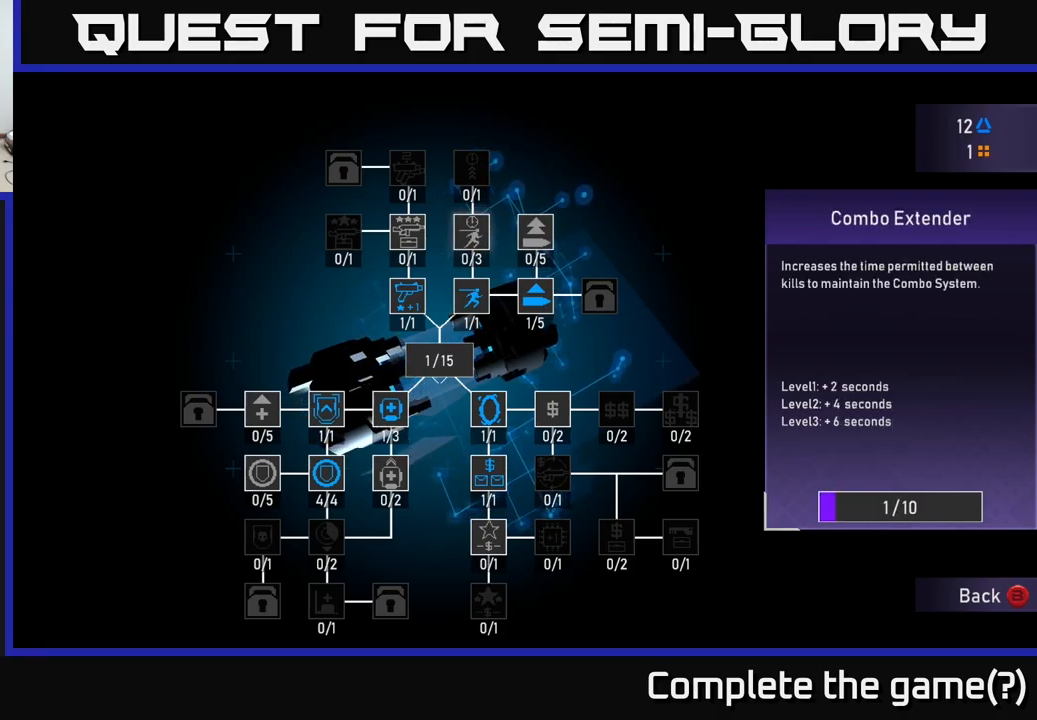
{"buttons": [], "left_stick": "center", "right_stick": "center", "events": [[333, "A", "down"], [383, "A", "up"], [450, "A", "down"], [500, "A", "up"]]}
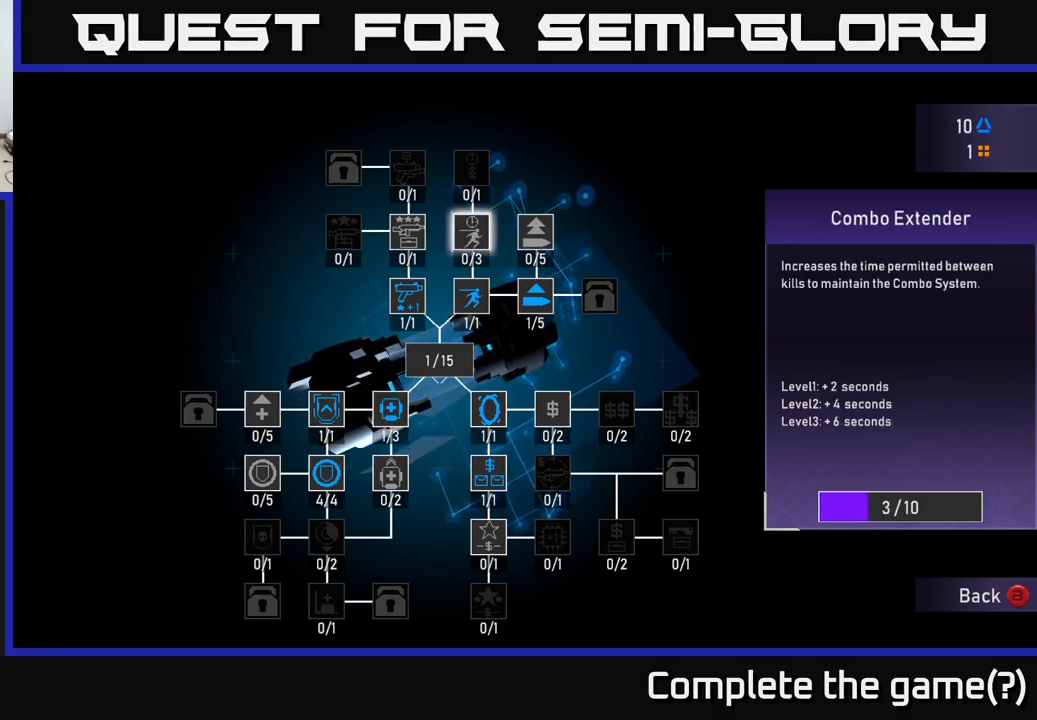
{"buttons": [], "left_stick": "center", "right_stick": "center", "events": [[50, "A", "down"], [116, "A", "up"], [183, "A", "down"], [233, "A", "up"], [283, "A", "down"], [333, "A", "up"], [400, "A", "down"], [450, "A", "up"]]}
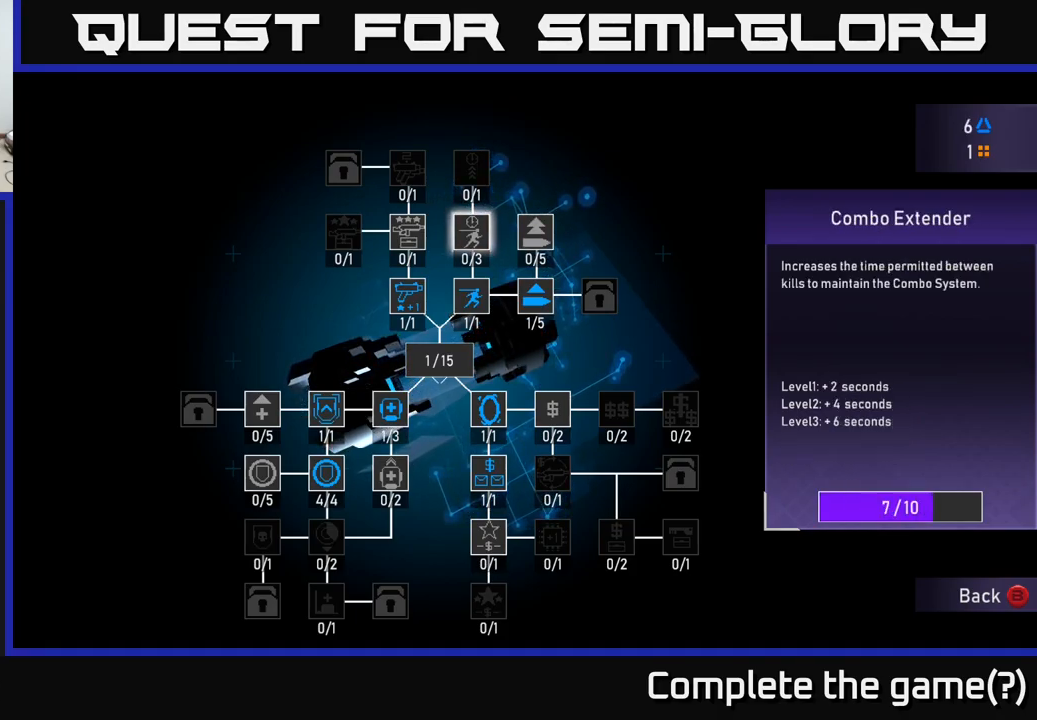
{"buttons": [], "left_stick": "center", "right_stick": "center", "events": [[33, "A", "down"], [83, "A", "up"], [150, "A", "down"], [200, "A", "up"], [300, "A", "down"], [366, "A", "up"]]}
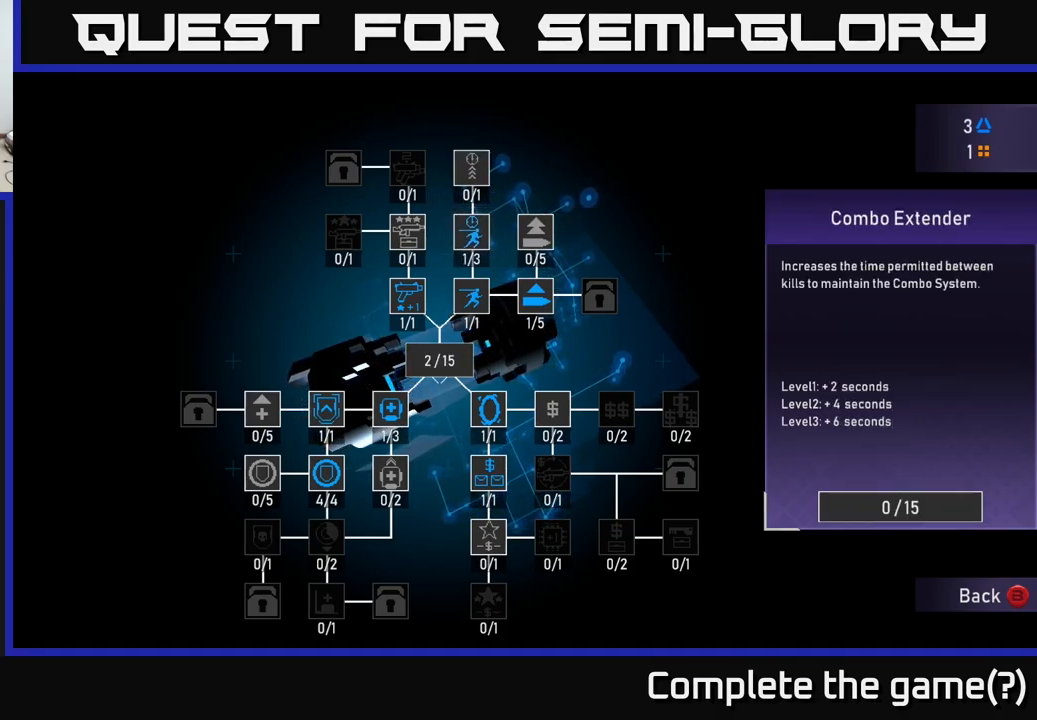
{"buttons": [], "left_stick": "center", "right_stick": "center", "events": []}
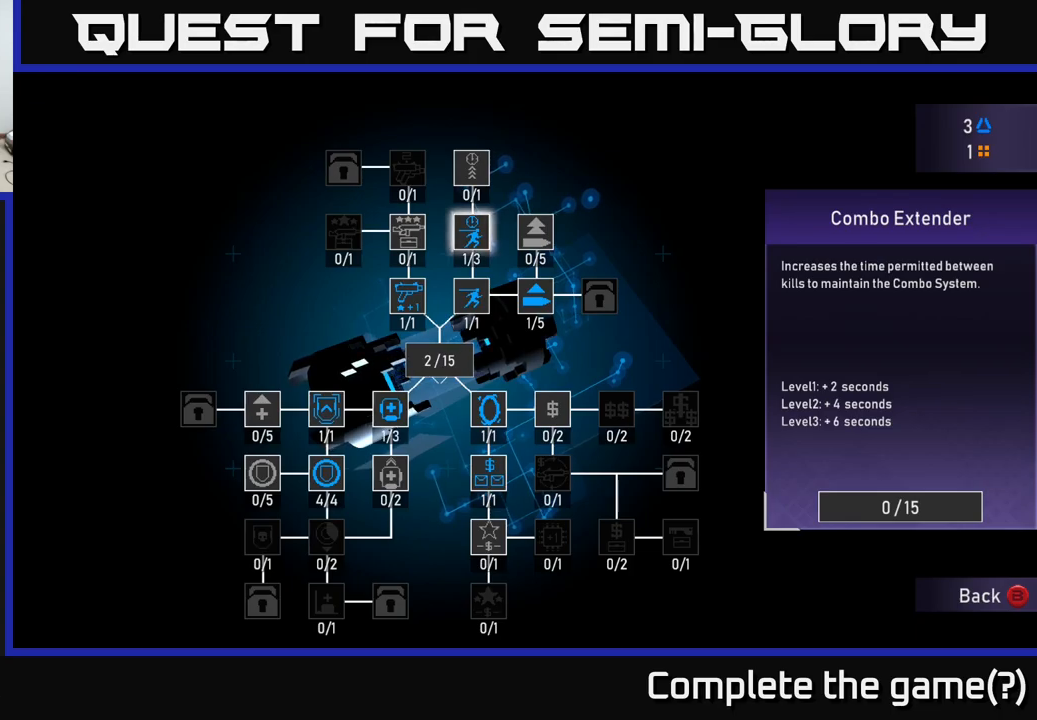
{"buttons": [], "left_stick": "center", "right_stick": "center", "events": [[333, "DPAD_UP", "down"], [467, "DPAD_UP", "up"]]}
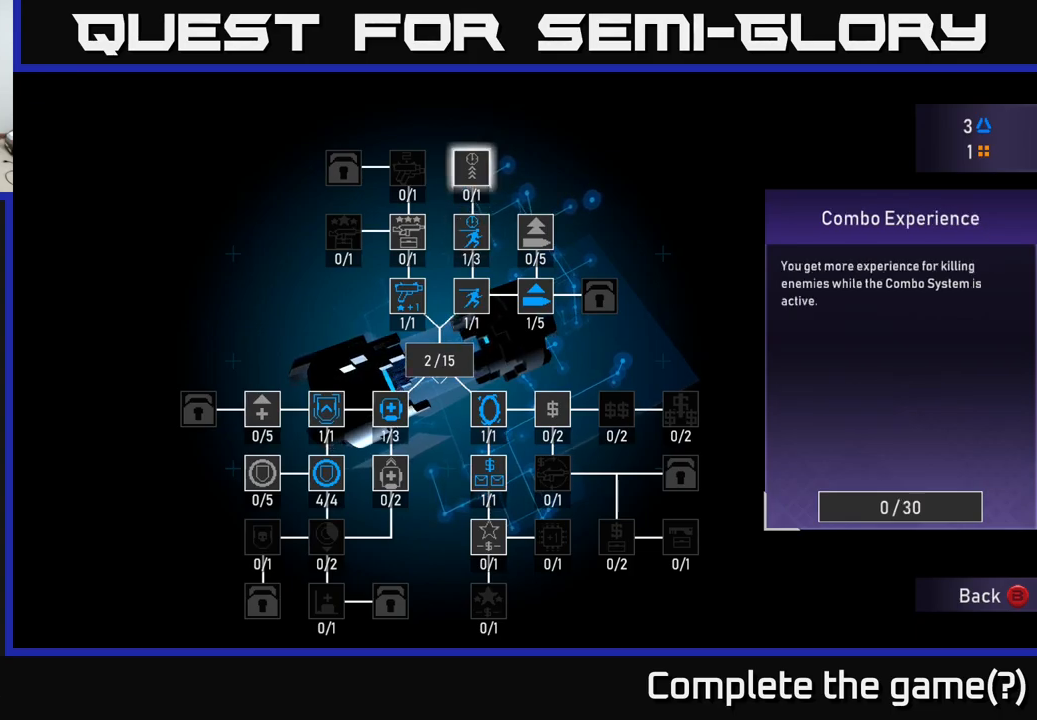
{"buttons": [], "left_stick": "center", "right_stick": "center", "events": []}
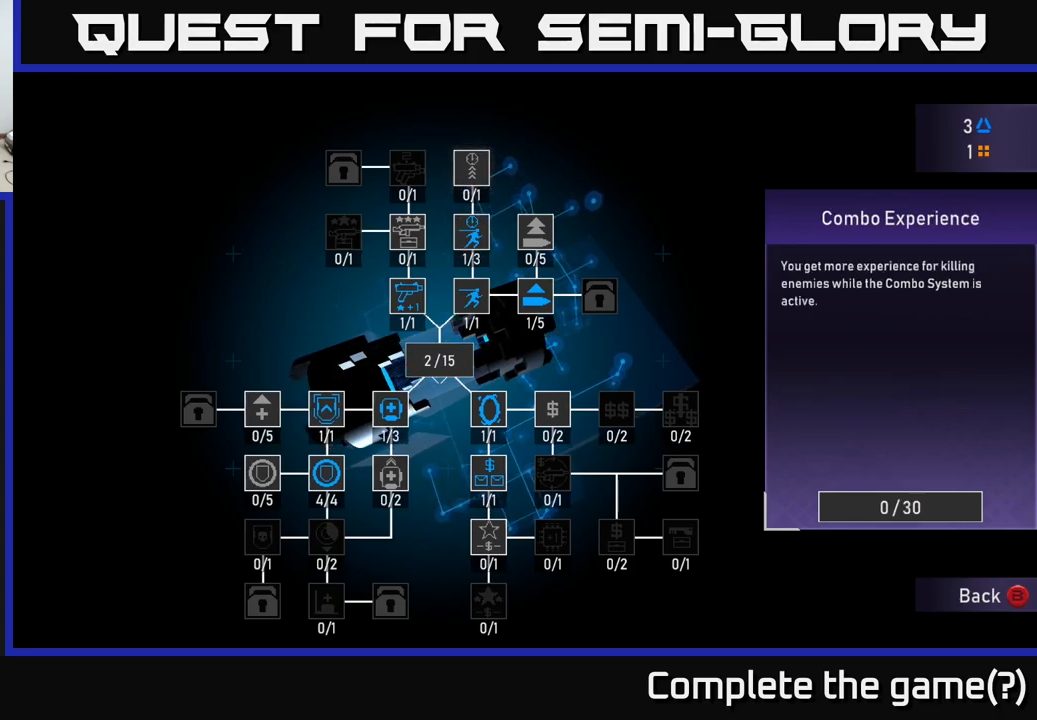
{"buttons": [], "left_stick": "center", "right_stick": "center", "events": []}
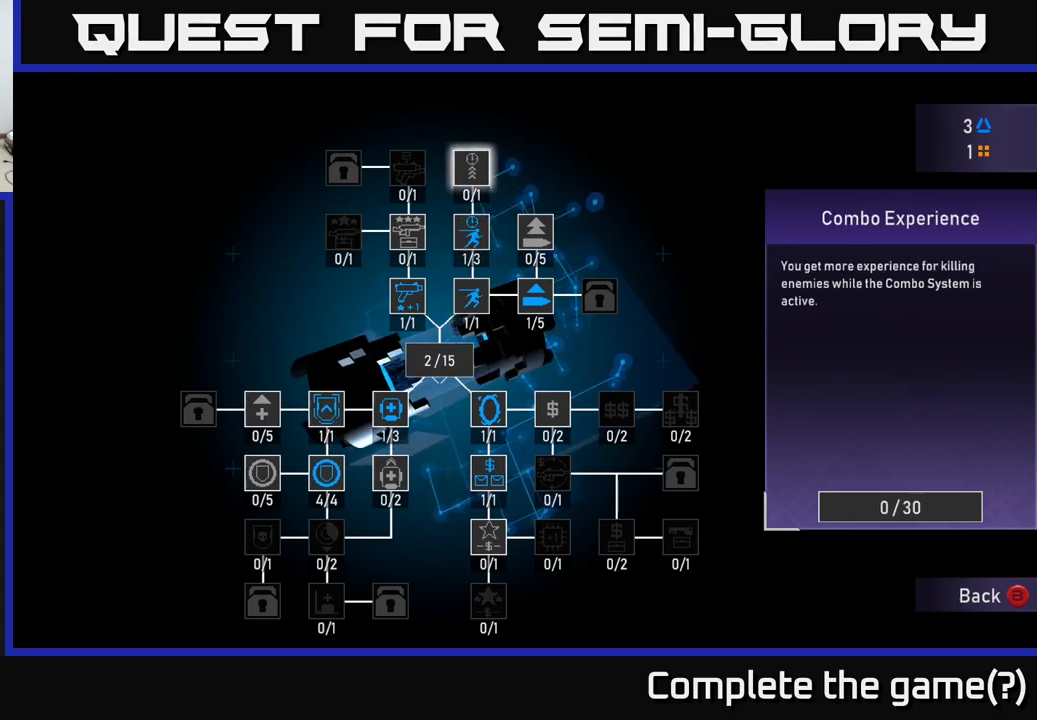
{"buttons": [], "left_stick": "center", "right_stick": "center", "events": []}
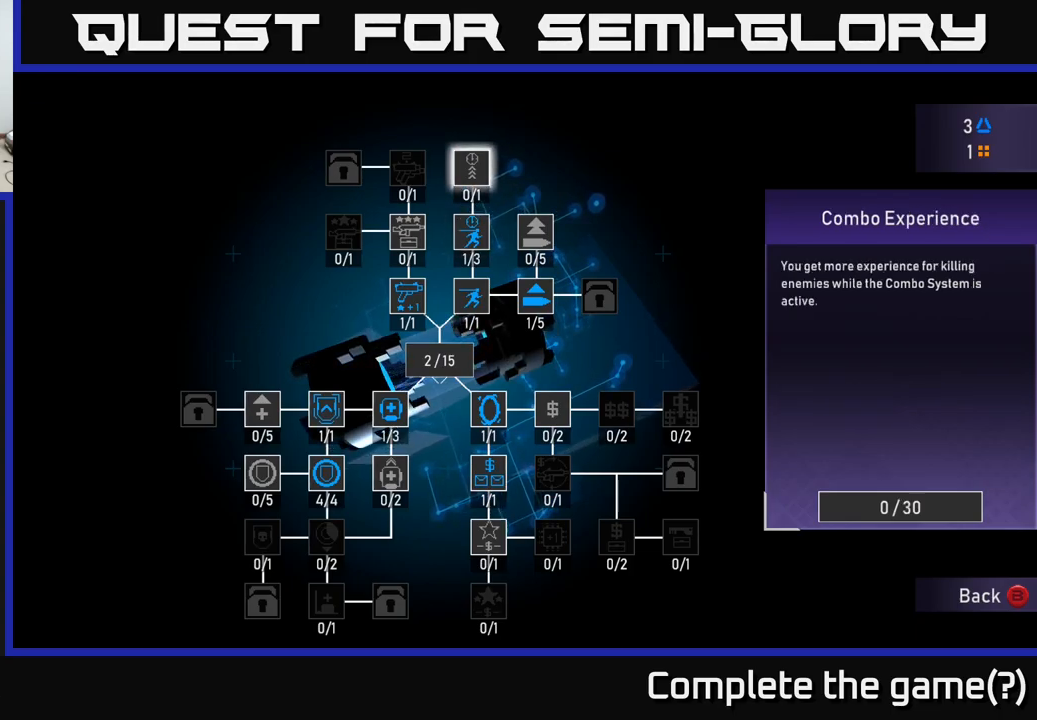
{"buttons": [], "left_stick": "center", "right_stick": "center", "events": []}
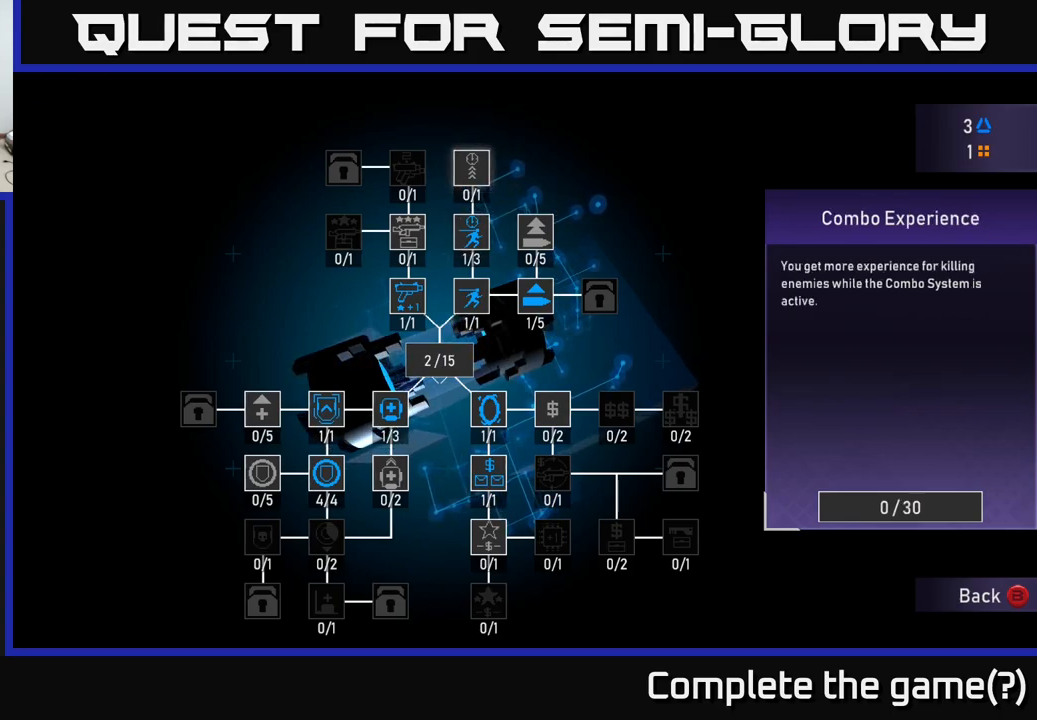
{"buttons": [], "left_stick": "center", "right_stick": "center", "events": []}
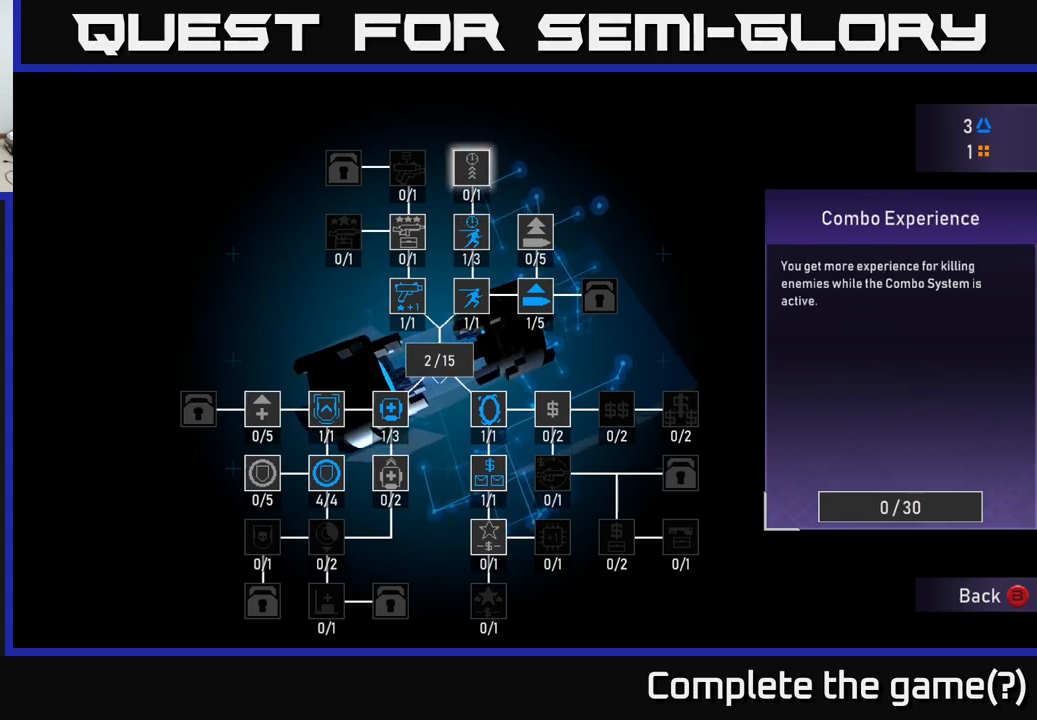
{"buttons": ["DPAD_DOWN"], "left_stick": "center", "right_stick": "center", "events": [[500, "DPAD_DOWN", "down"]]}
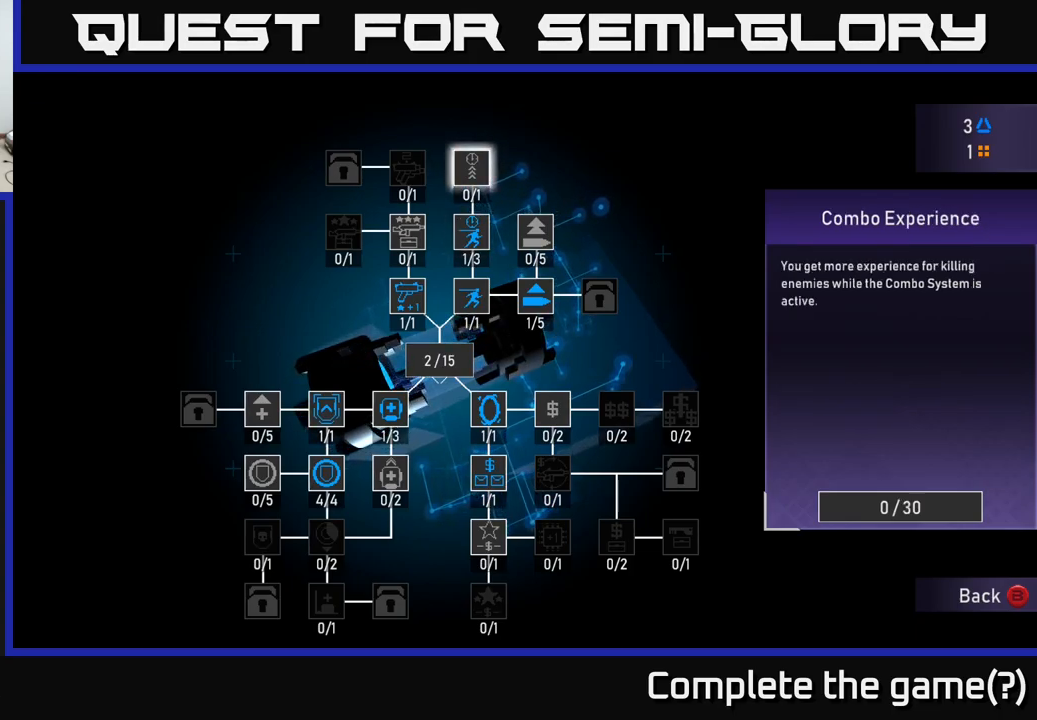
{"buttons": [], "left_stick": "center", "right_stick": "center", "events": [[83, "DPAD_DOWN", "up"], [217, "DPAD_LEFT", "down"], [333, "DPAD_LEFT", "up"]]}
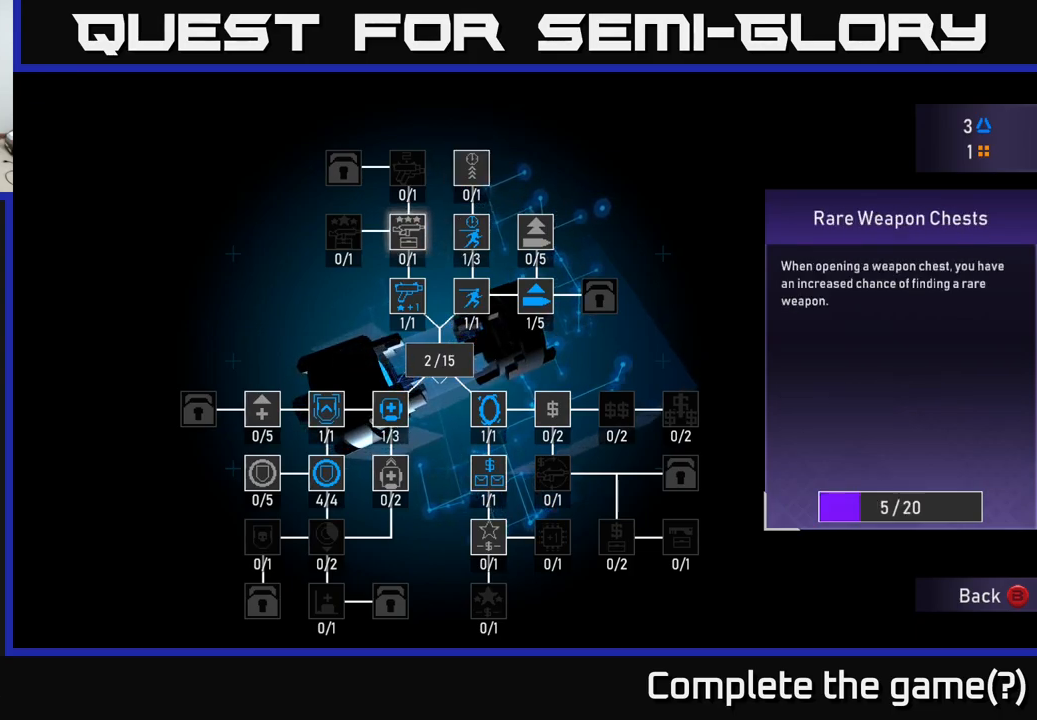
{"buttons": [], "left_stick": "center", "right_stick": "center", "events": []}
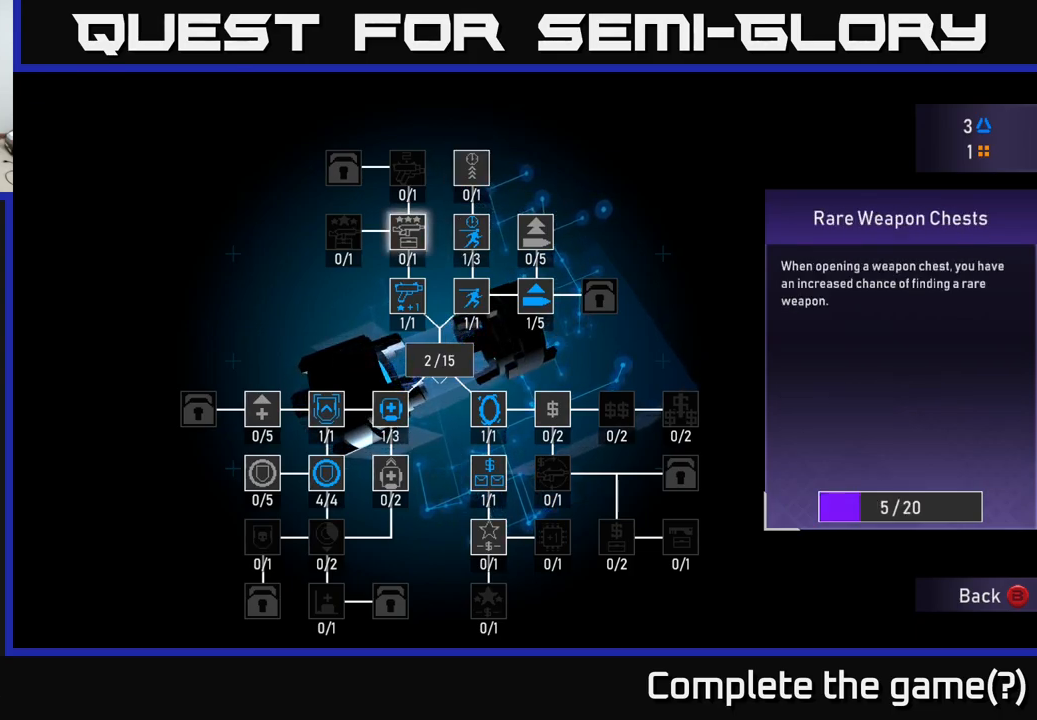
{"buttons": [], "left_stick": "center", "right_stick": "center", "events": []}
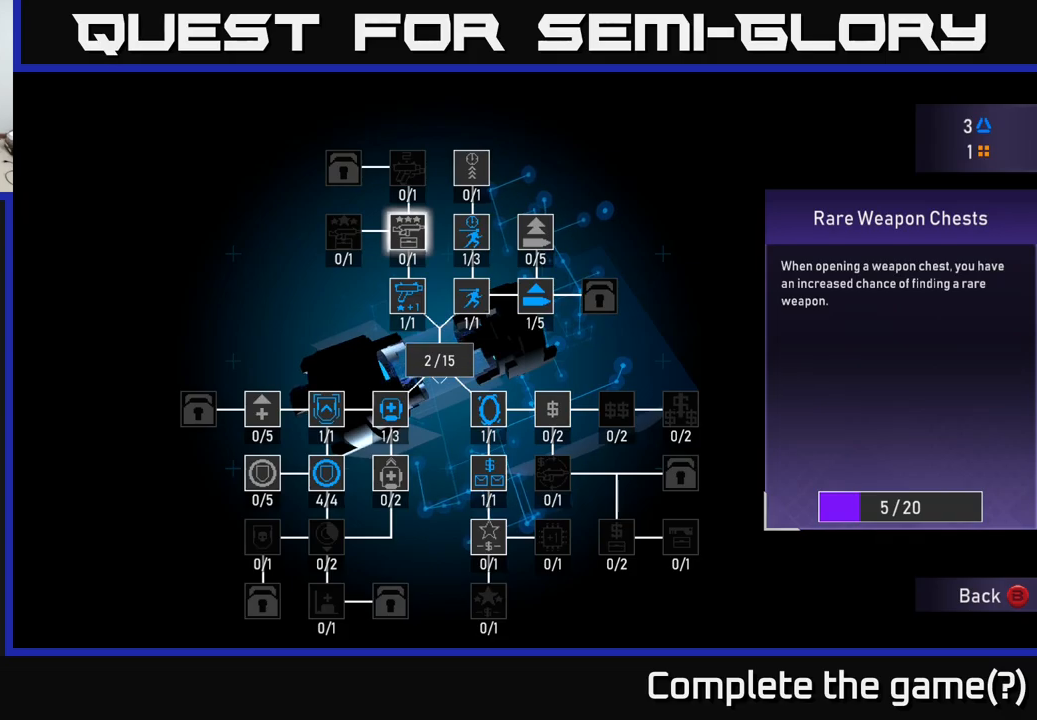
{"buttons": [], "left_stick": "center", "right_stick": "center", "events": [[134, "A", "down"], [167, "A", "up"], [234, "A", "down"], [300, "A", "up"], [367, "A", "down"], [450, "A", "up"]]}
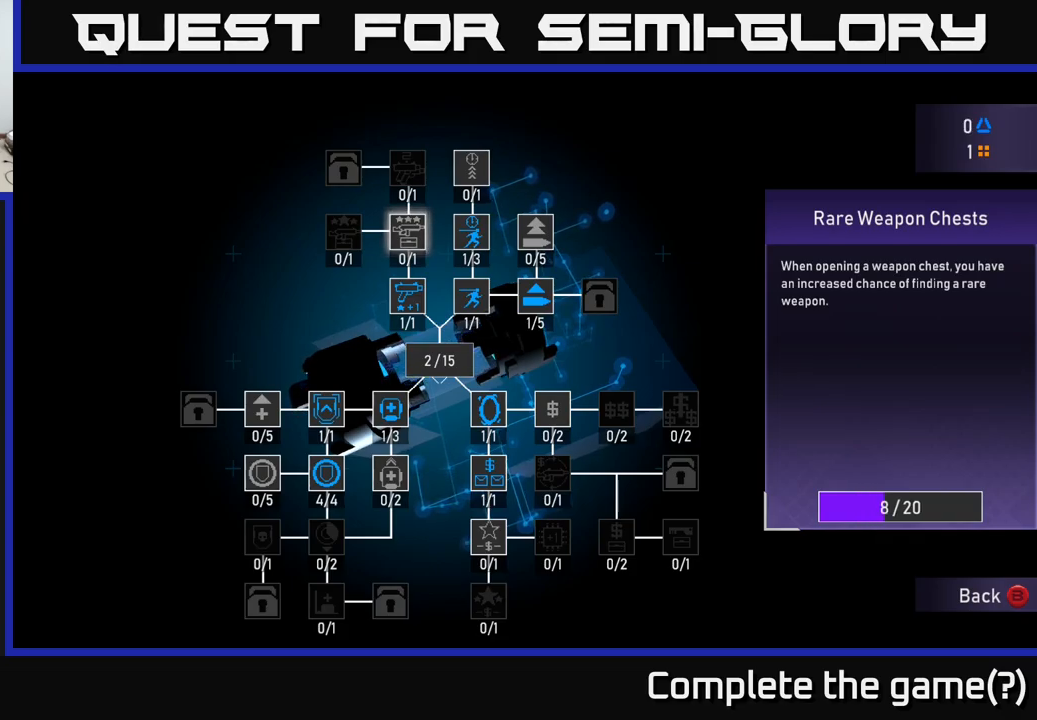
{"buttons": [], "left_stick": "center", "right_stick": "center", "events": [[17, "A", "down"], [50, "A", "up"]]}
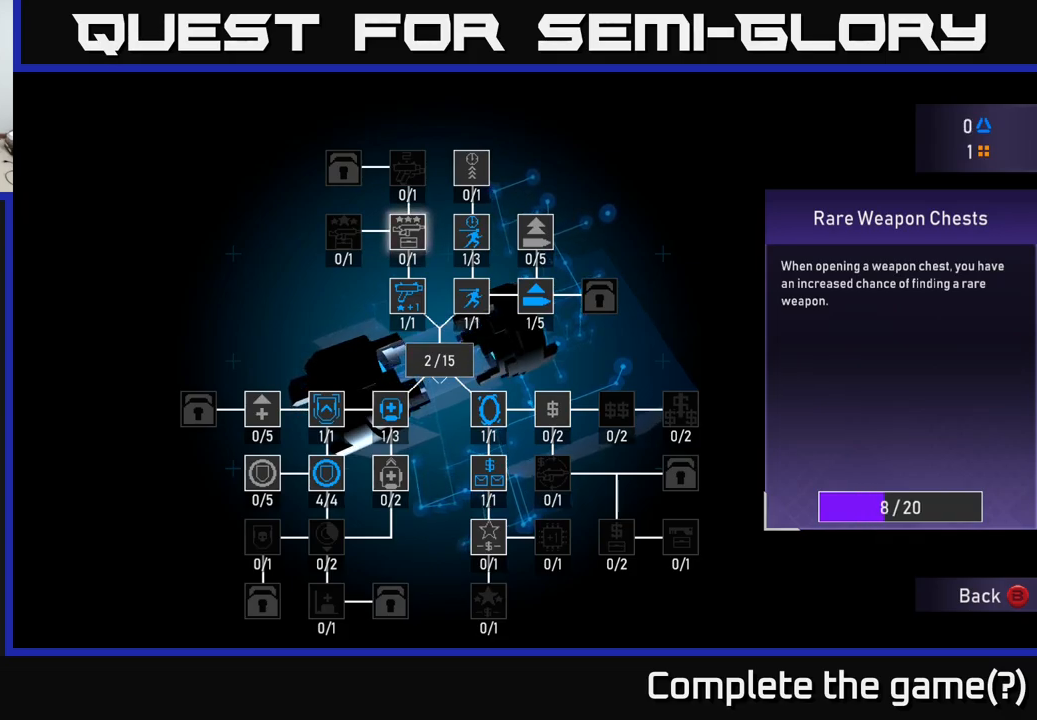
{"buttons": [], "left_stick": "center", "right_stick": "center", "events": [[200, "B", "down"], [284, "B", "up"]]}
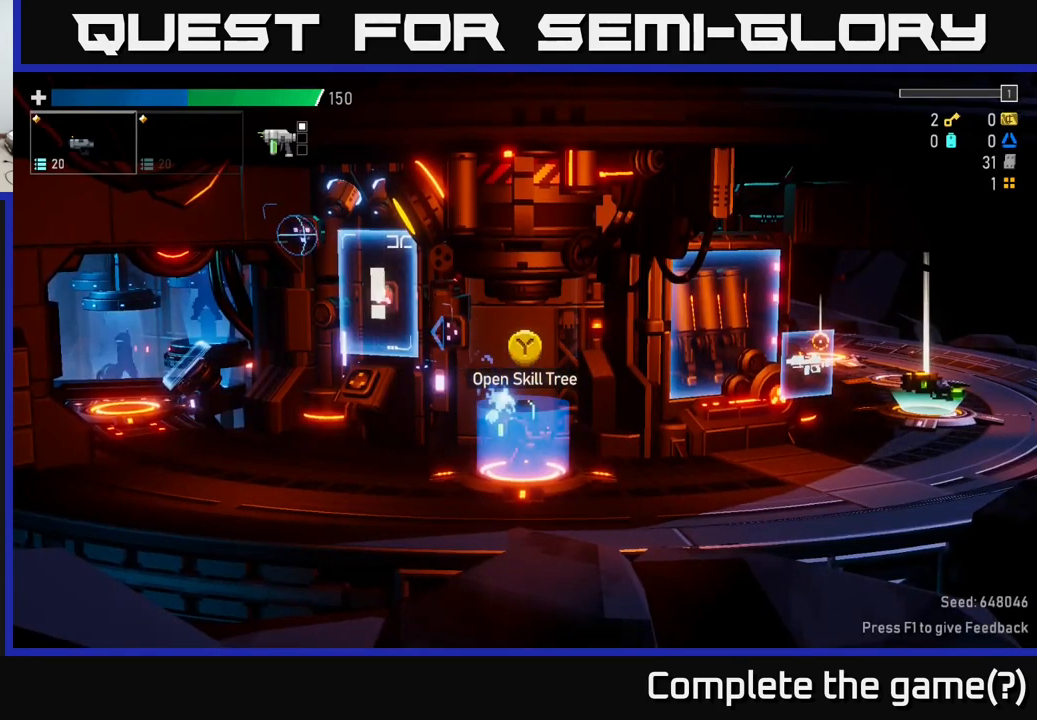
{"buttons": [], "left_stick": "left", "right_stick": "center", "events": [[200, "left_stick", "left"]]}
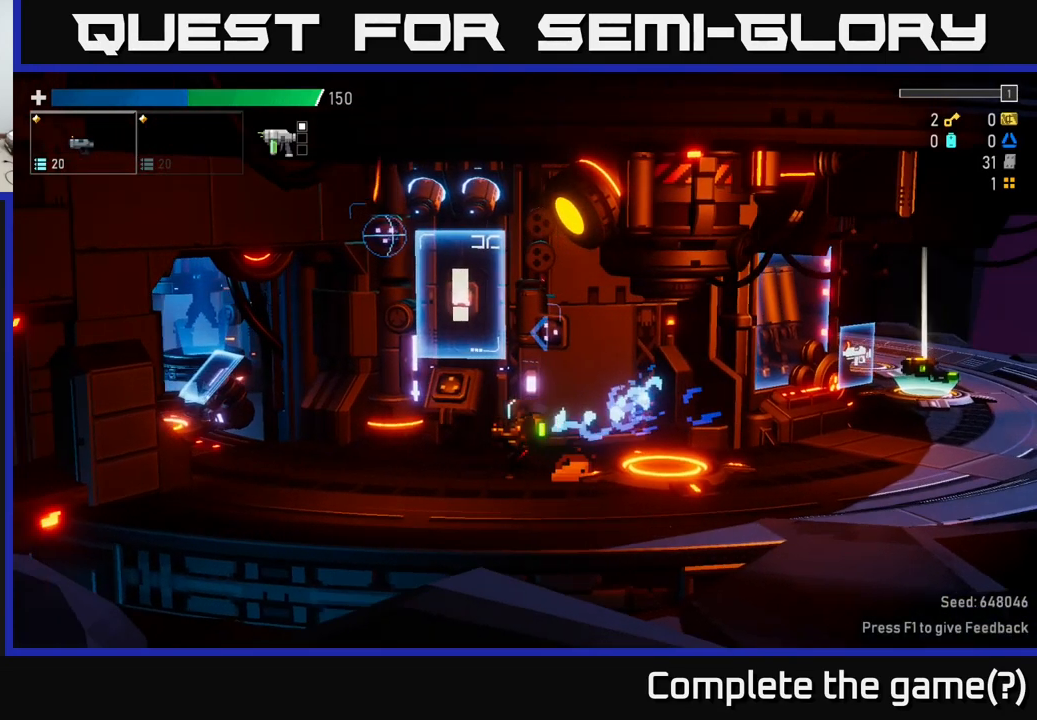
{"buttons": [], "left_stick": "left", "right_stick": "center", "events": []}
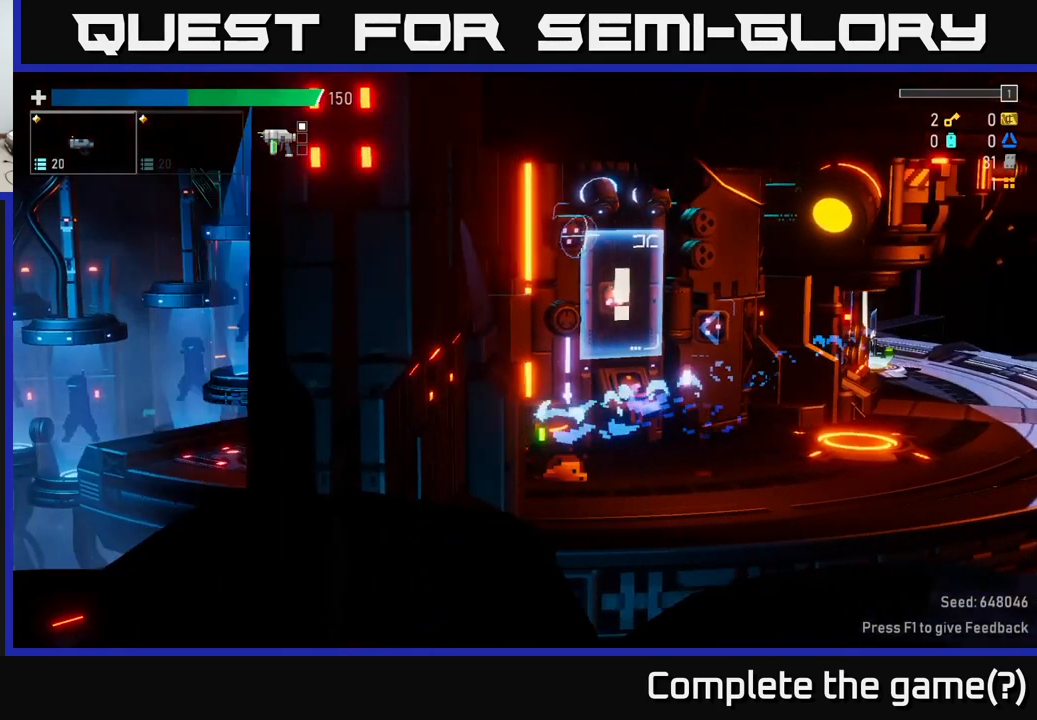
{"buttons": [], "left_stick": "center", "right_stick": "center", "events": [[484, "left_stick", "center"]]}
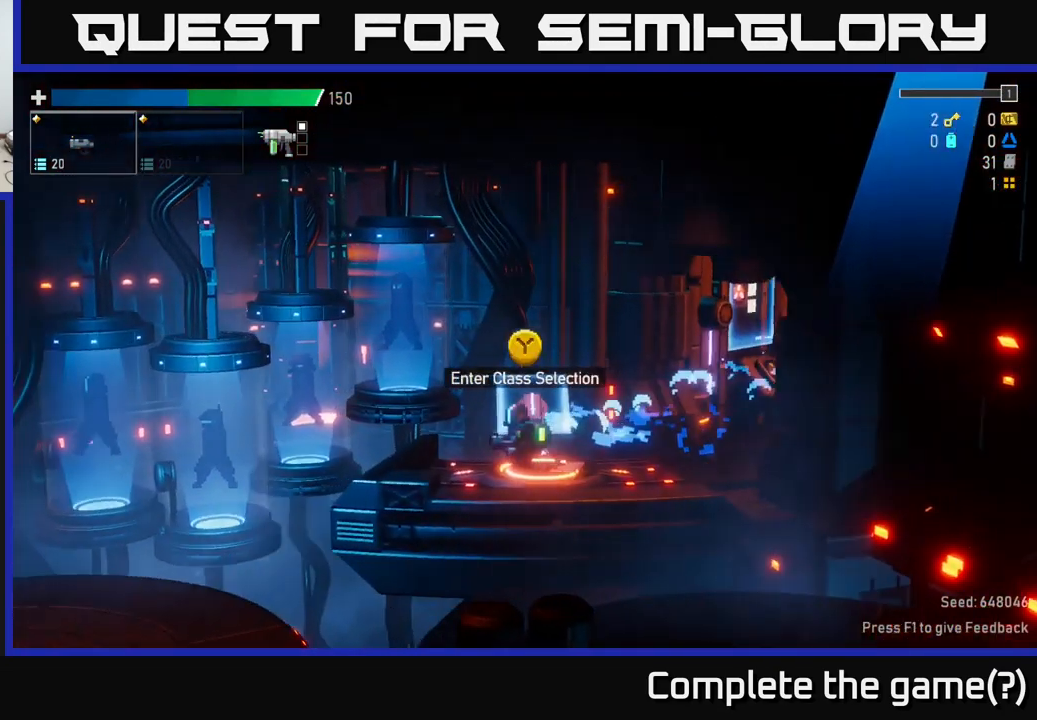
{"buttons": [], "left_stick": "center", "right_stick": "center", "events": [[367, "Y", "down"], [400, "Y", "up"]]}